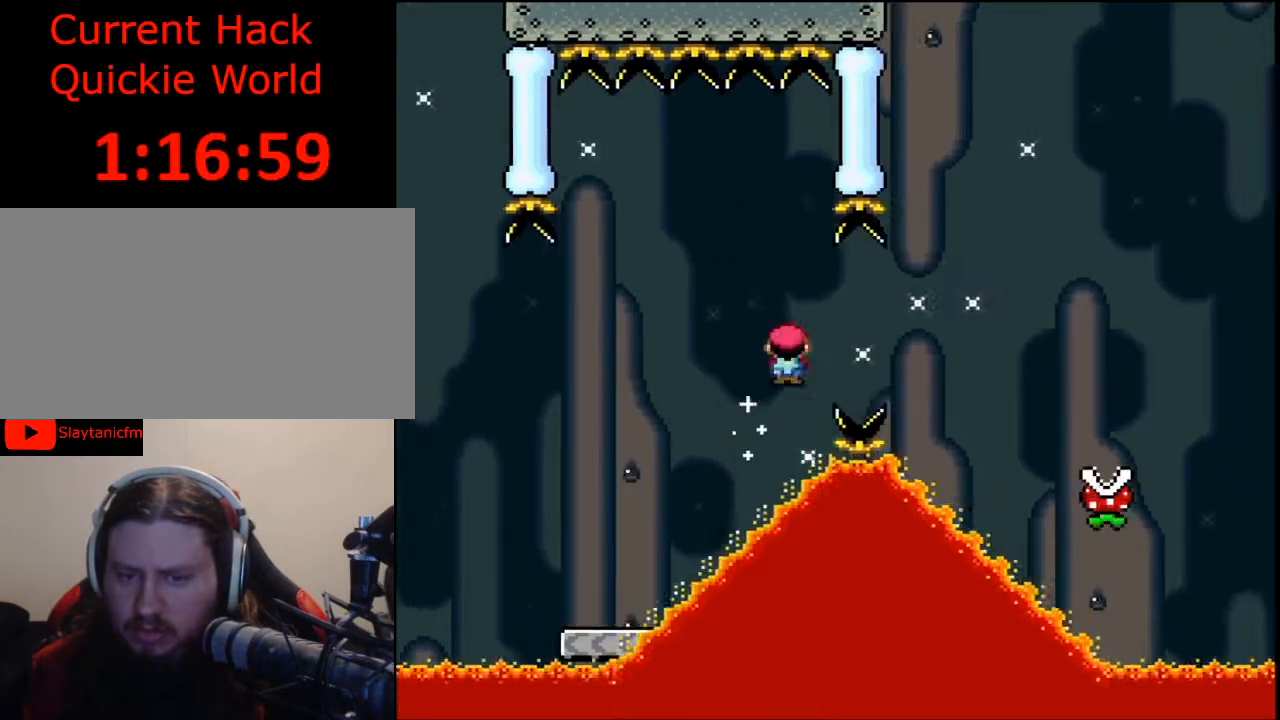
Gameplay with a controller (Nintendo layout); each line is a JSON object with the inputs held at the frame after it. "events" lists button and stick changes between this image and that frame as [ms after this image, input, new state], when the widget could be followed in between. Not read: L3 R3.
{"buttons": ["A", "X", "DPAD_RIGHT"], "events": [[333, "A", "up"], [500, "A", "down"]]}
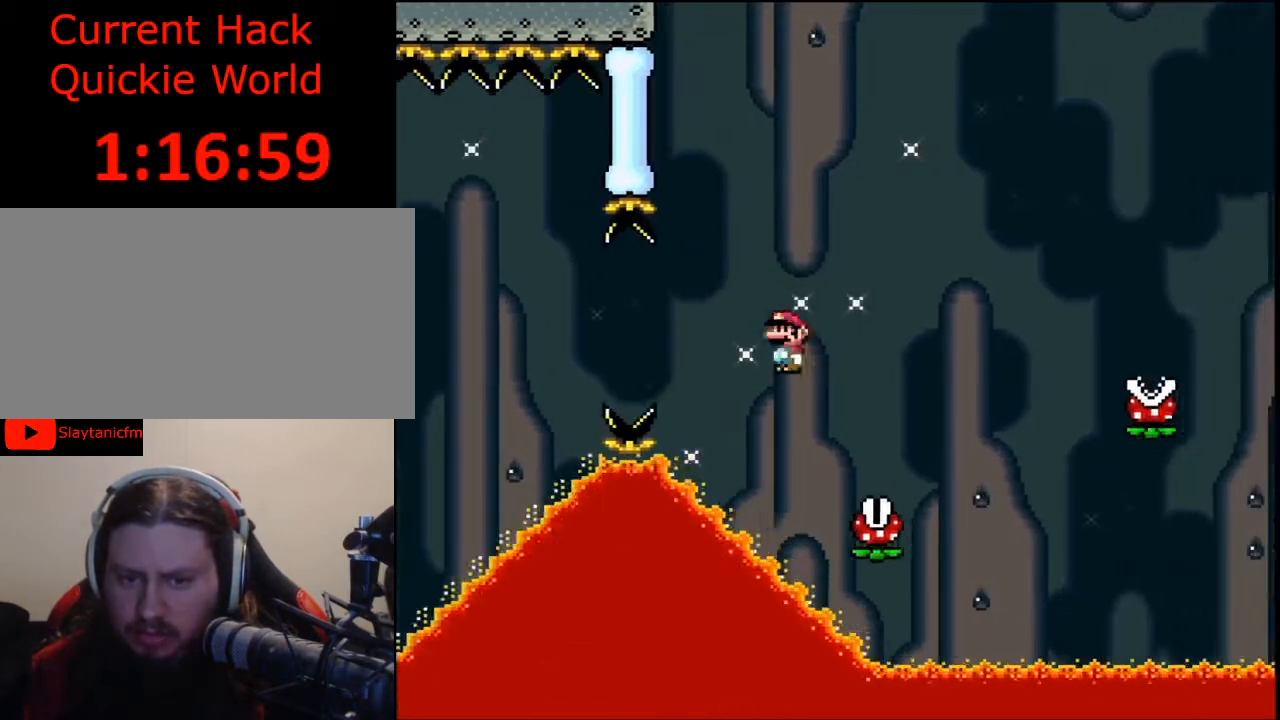
{"buttons": ["A", "X"], "events": [[200, "DPAD_RIGHT", "up"]]}
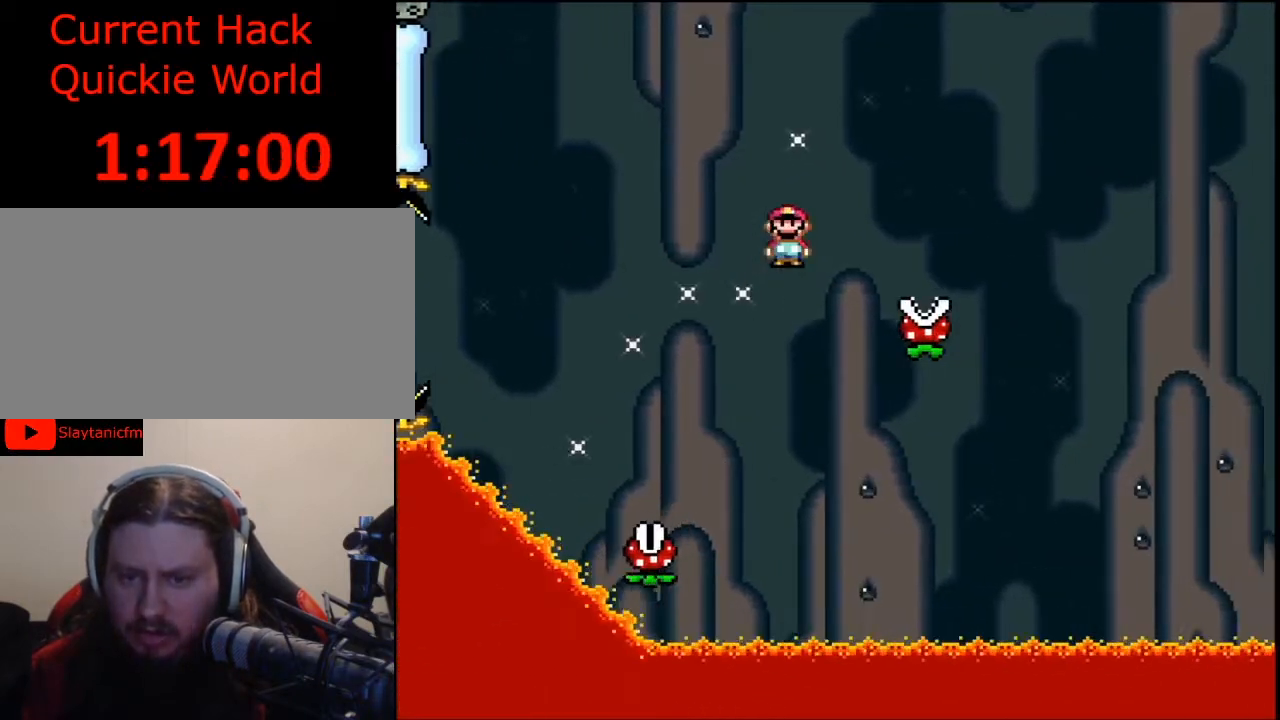
{"buttons": ["A", "X", "DPAD_RIGHT"], "events": [[33, "DPAD_RIGHT", "down"], [67, "A", "up"], [133, "DPAD_RIGHT", "up"], [200, "A", "down"], [267, "DPAD_RIGHT", "down"]]}
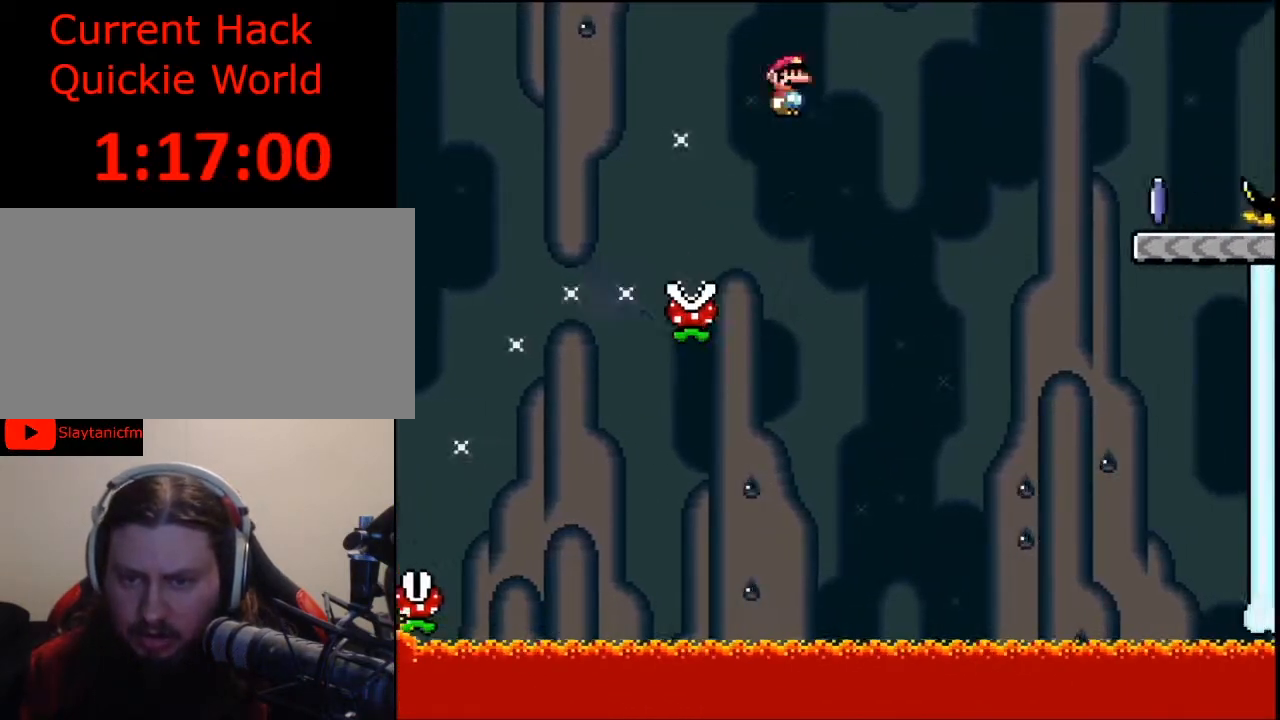
{"buttons": ["X", "DPAD_RIGHT"], "events": [[167, "DPAD_UP", "down"], [200, "DPAD_UP", "up"], [233, "DPAD_UP", "down"], [267, "DPAD_UP", "up"], [500, "A", "up"]]}
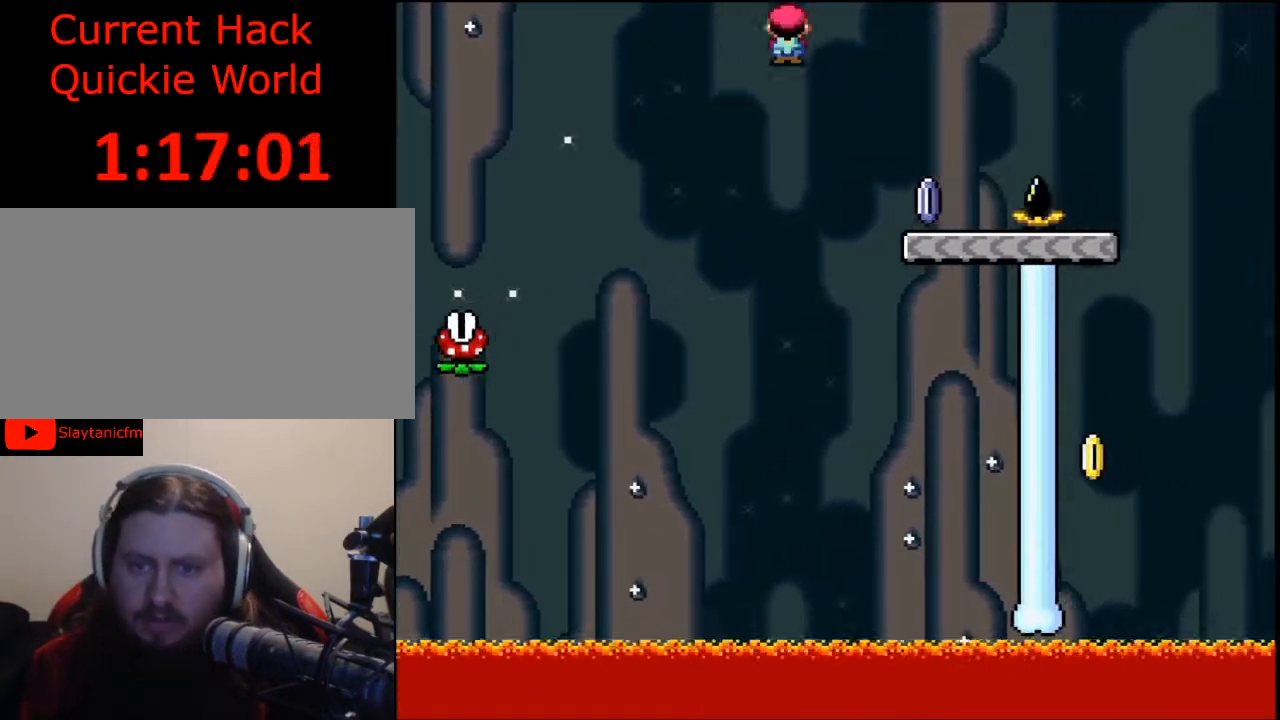
{"buttons": ["B", "Y", "DPAD_RIGHT"], "events": [[33, "X", "up"], [133, "Y", "down"], [300, "B", "down"]]}
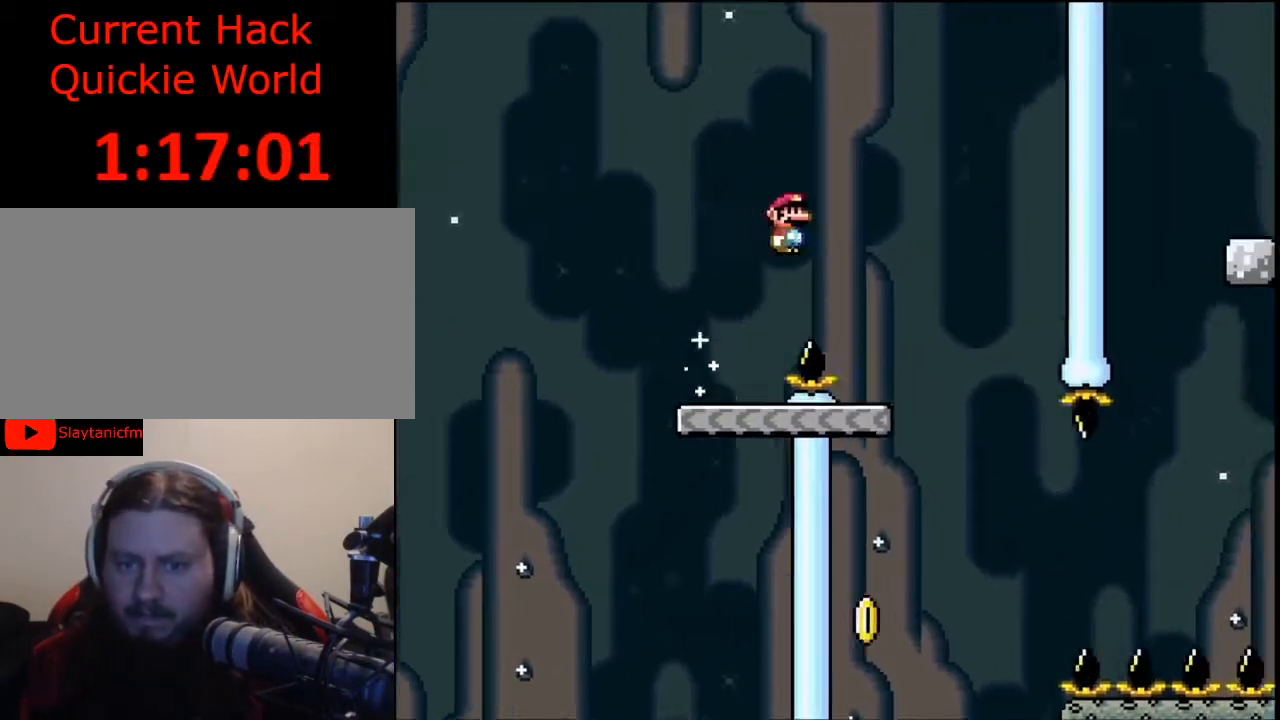
{"buttons": ["Y"], "events": [[33, "B", "up"], [67, "DPAD_RIGHT", "up"]]}
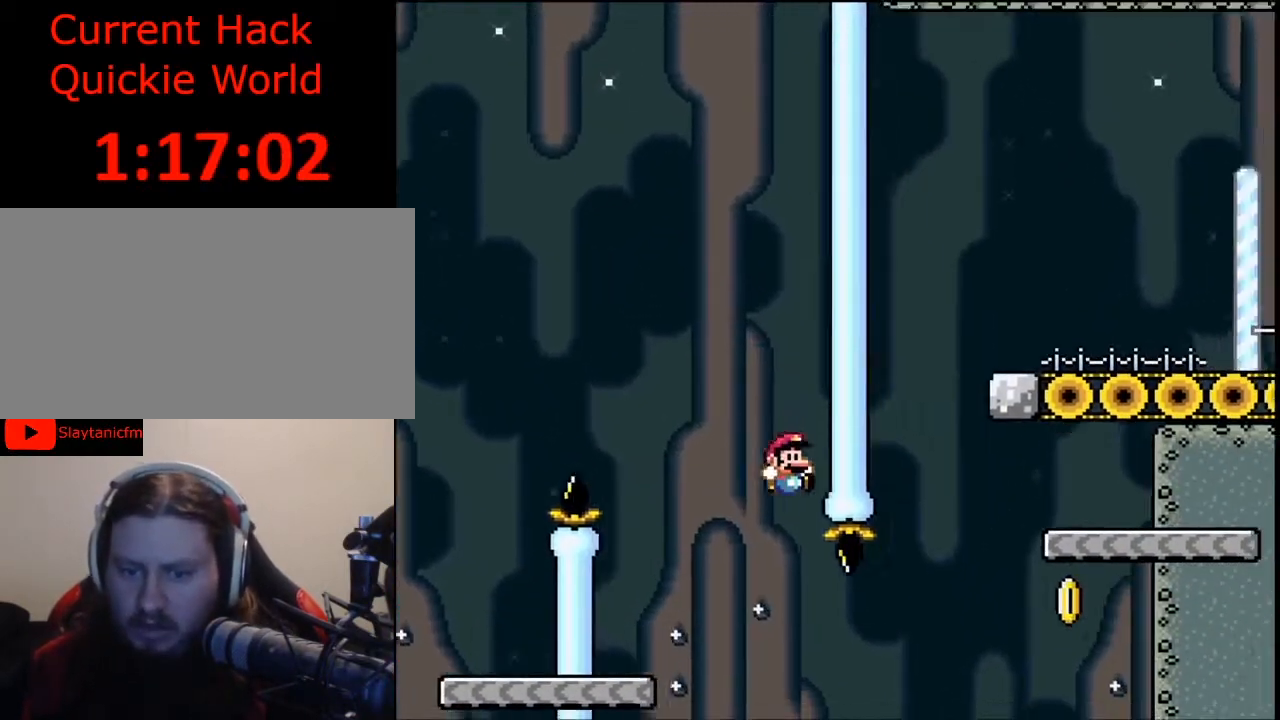
{"buttons": [], "events": [[67, "B", "down"], [100, "DPAD_RIGHT", "down"], [333, "DPAD_RIGHT", "up"], [367, "B", "up"], [367, "Y", "up"]]}
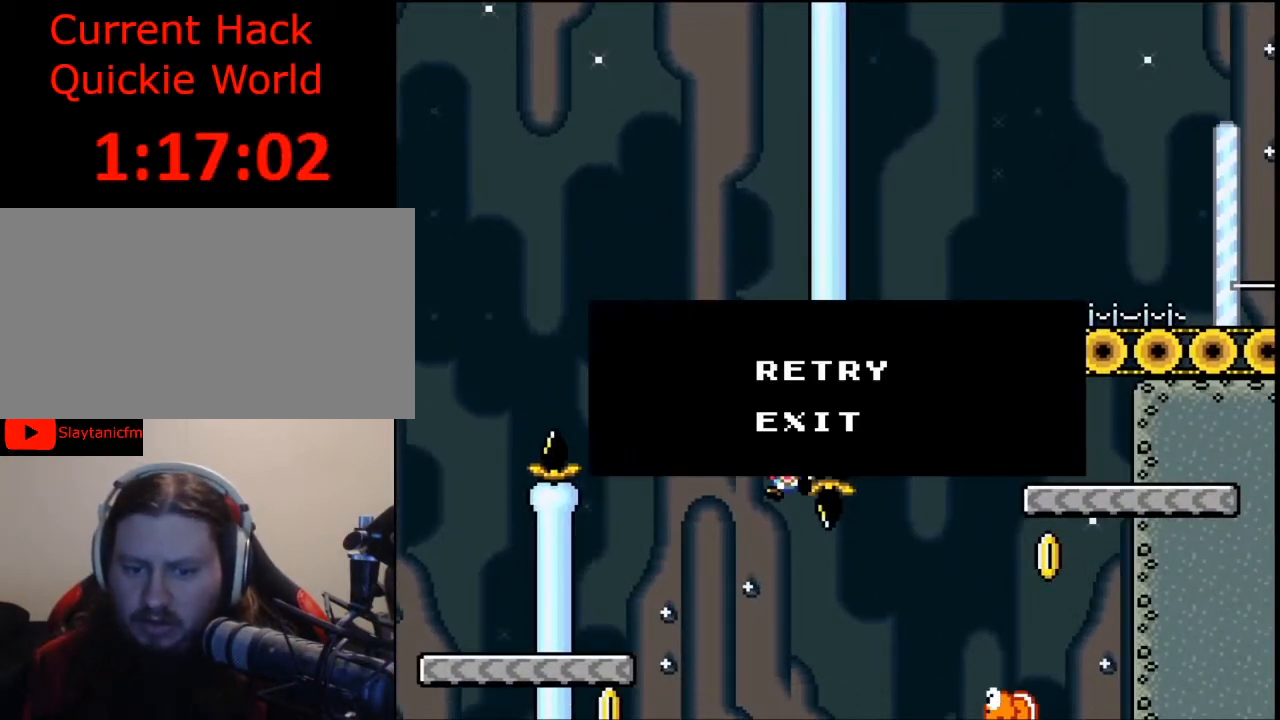
{"buttons": [], "events": [[333, "A", "down"], [433, "A", "up"]]}
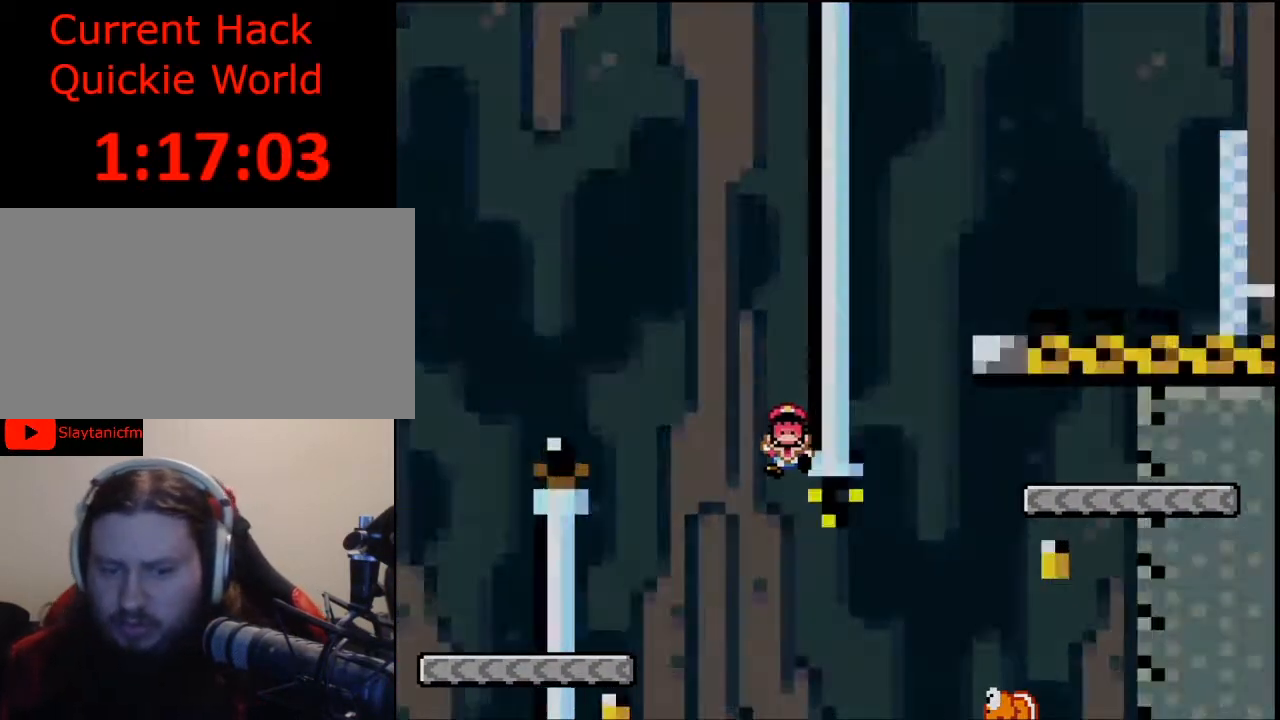
{"buttons": [], "events": []}
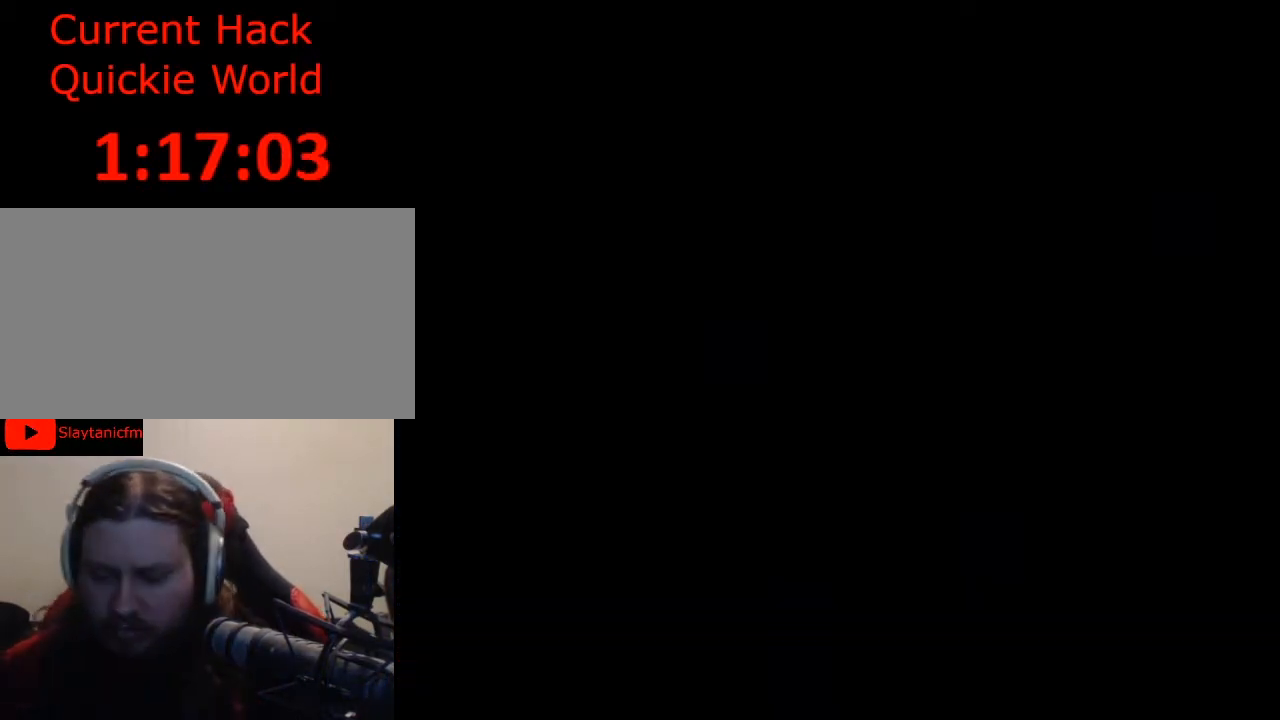
{"buttons": [], "events": []}
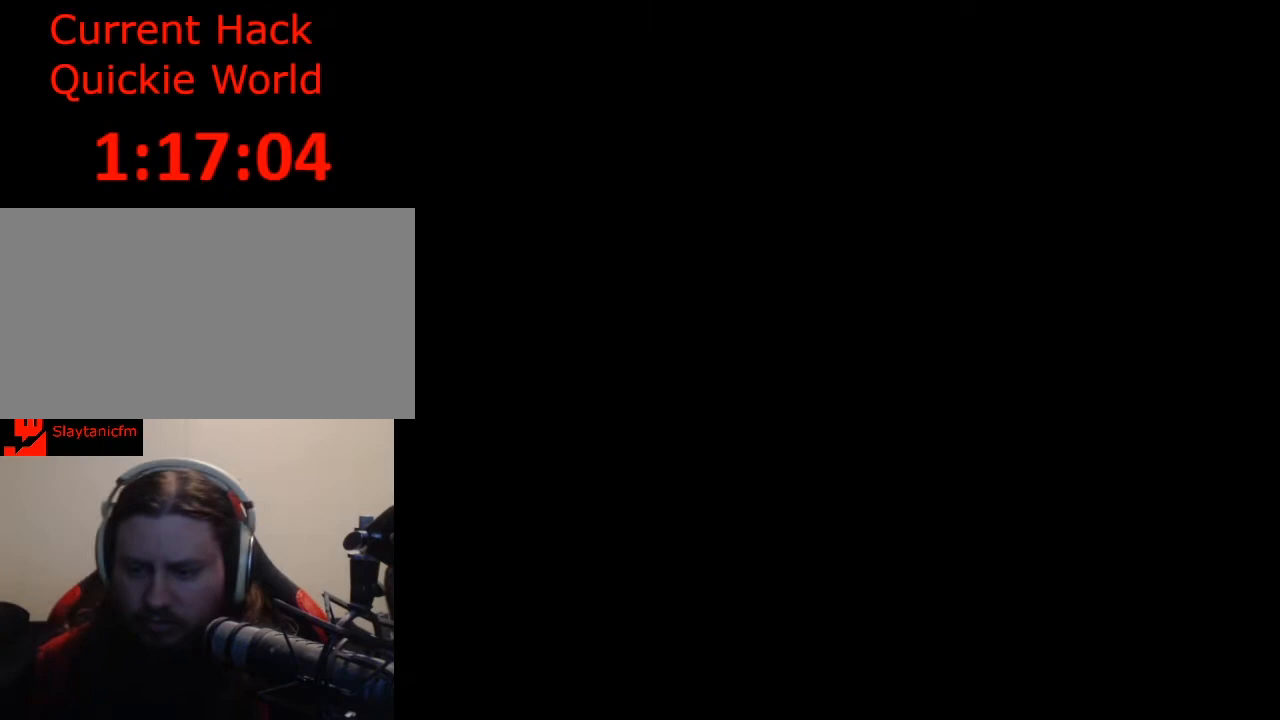
{"buttons": [], "events": []}
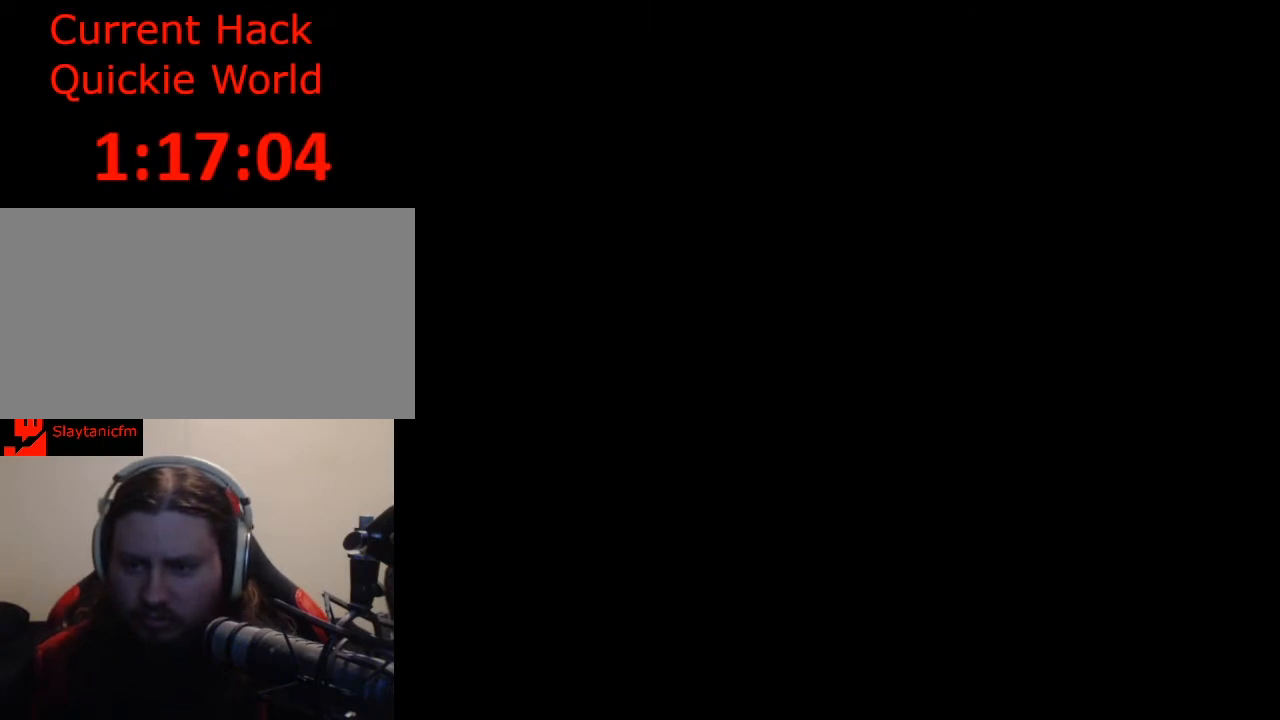
{"buttons": [], "events": []}
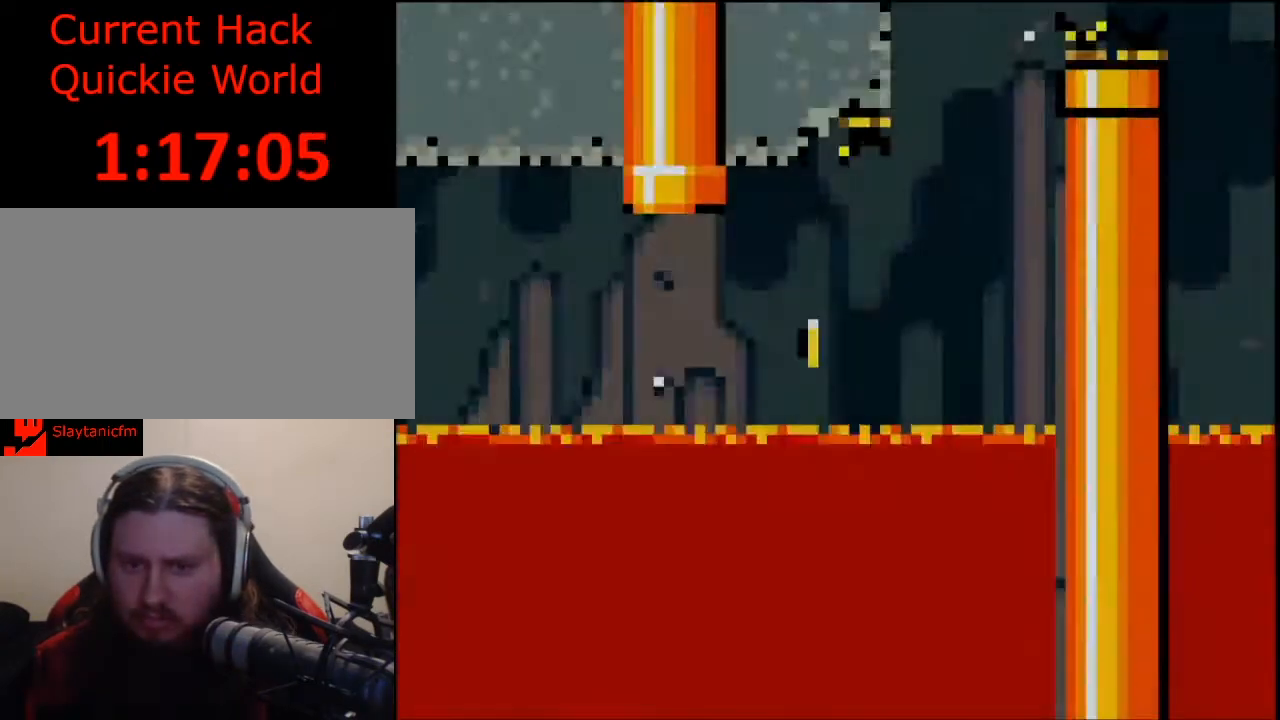
{"buttons": ["Y", "DPAD_RIGHT"], "events": [[367, "DPAD_RIGHT", "down"], [400, "Y", "down"]]}
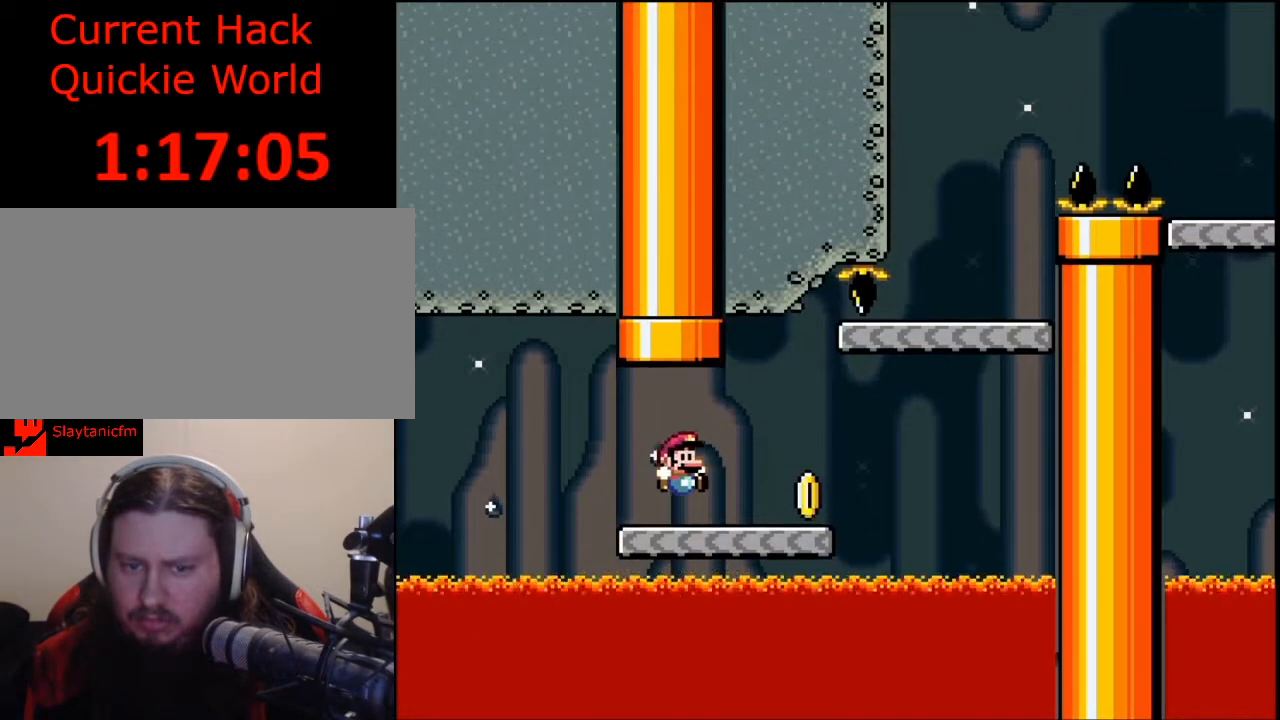
{"buttons": ["B", "Y", "DPAD_RIGHT"], "events": [[400, "B", "down"], [433, "DPAD_UP", "down"], [500, "DPAD_UP", "up"]]}
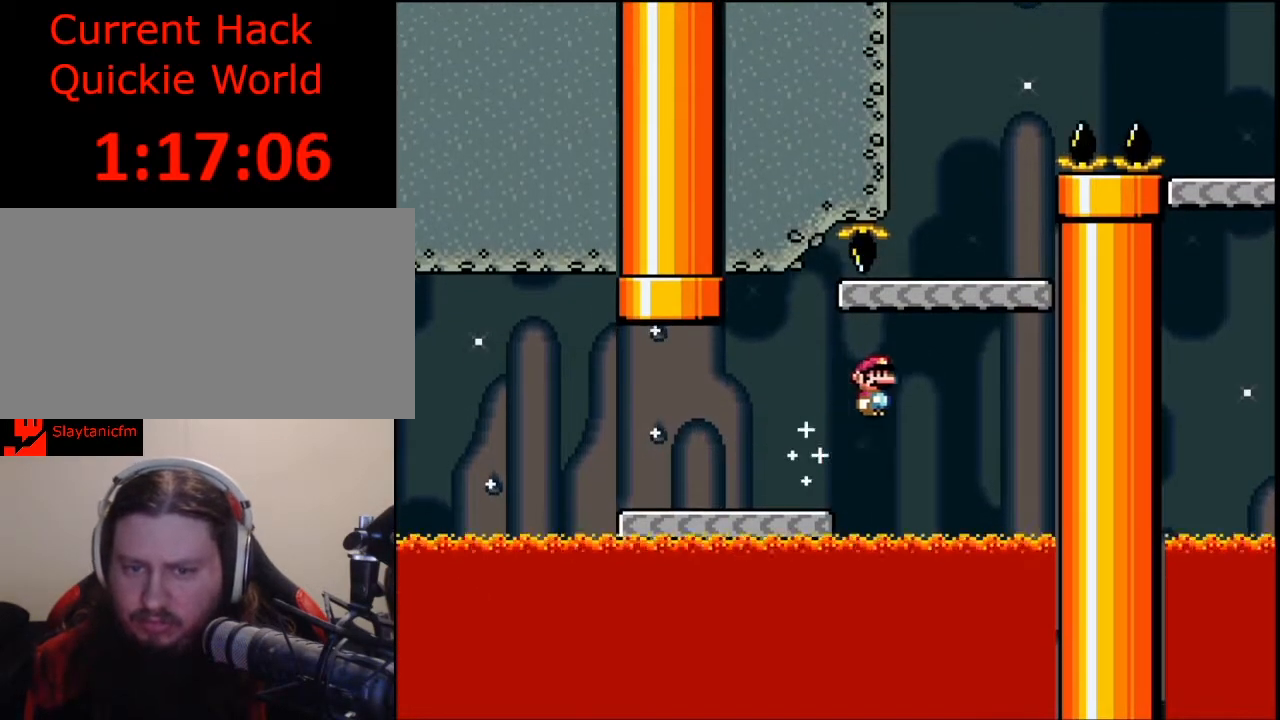
{"buttons": ["B", "Y", "DPAD_UP", "DPAD_RIGHT"], "events": [[133, "DPAD_RIGHT", "up"], [200, "DPAD_LEFT", "down"], [233, "B", "up"], [367, "DPAD_LEFT", "up"], [433, "DPAD_RIGHT", "down"], [467, "DPAD_UP", "down"], [500, "B", "down"]]}
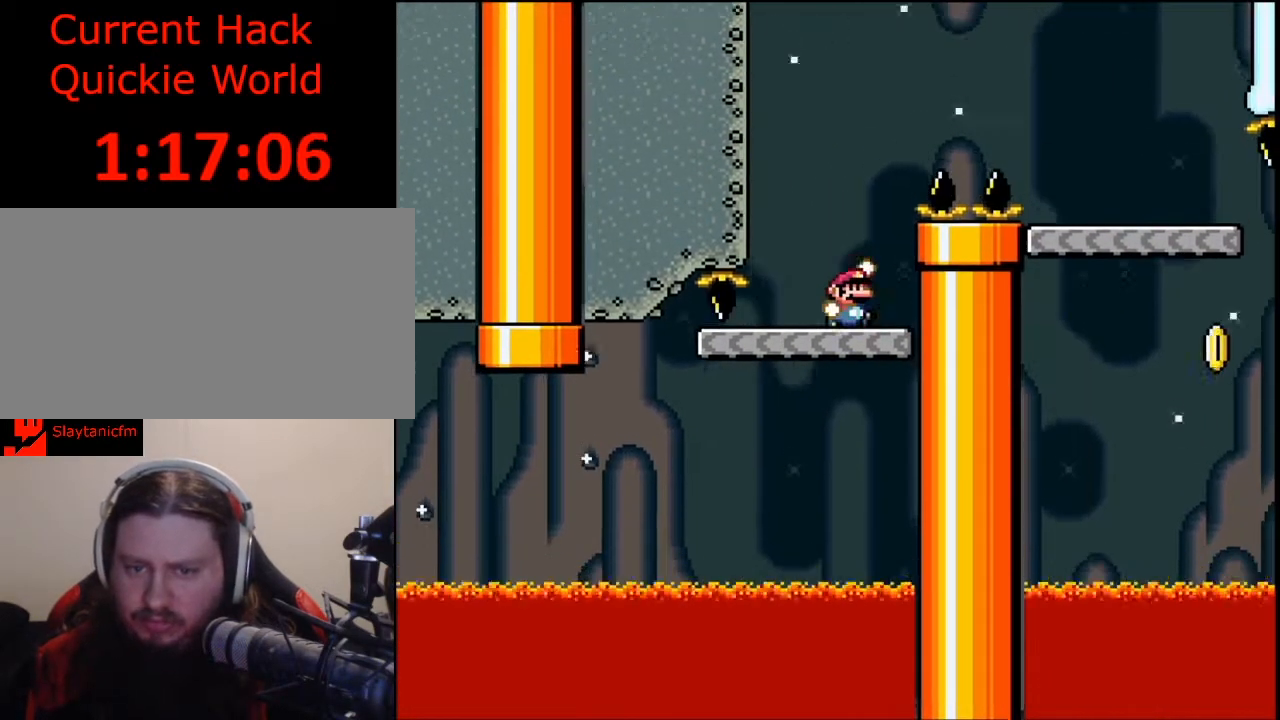
{"buttons": ["Y"], "events": [[433, "DPAD_UP", "up"], [467, "B", "up"], [500, "DPAD_RIGHT", "up"]]}
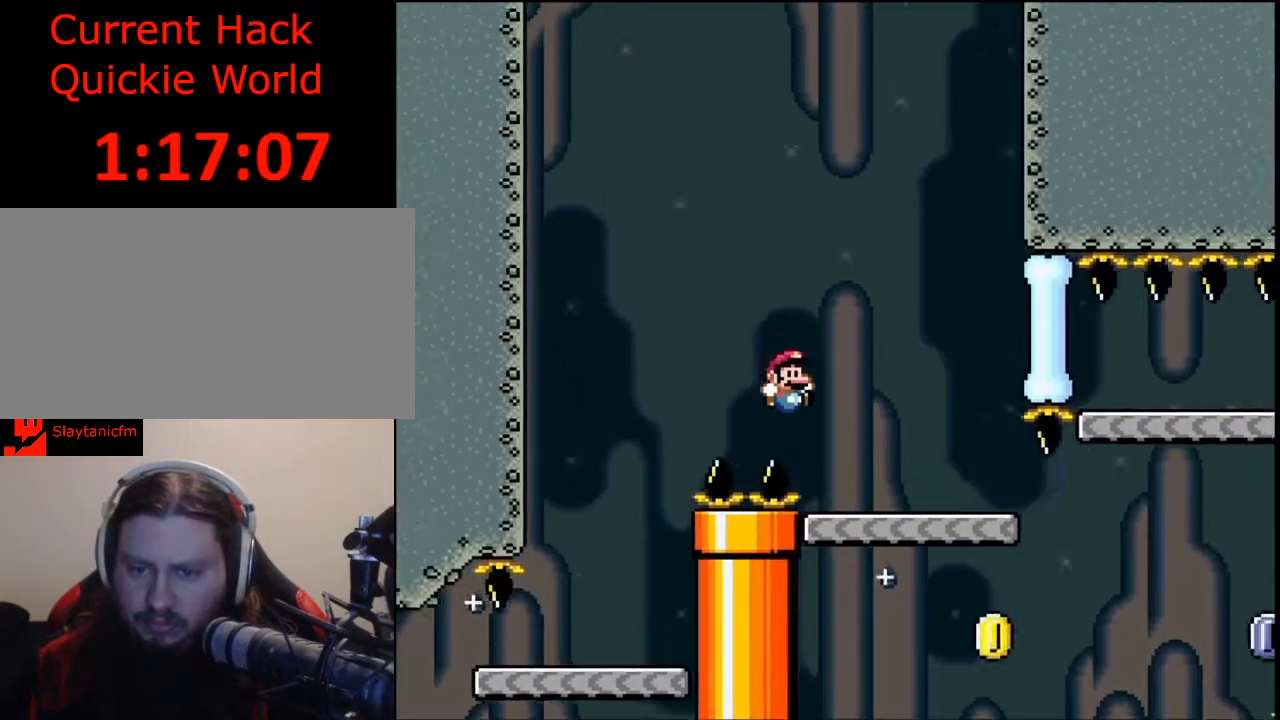
{"buttons": ["Y", "DPAD_RIGHT"], "events": [[167, "DPAD_LEFT", "down"], [267, "DPAD_LEFT", "up"], [467, "DPAD_RIGHT", "down"]]}
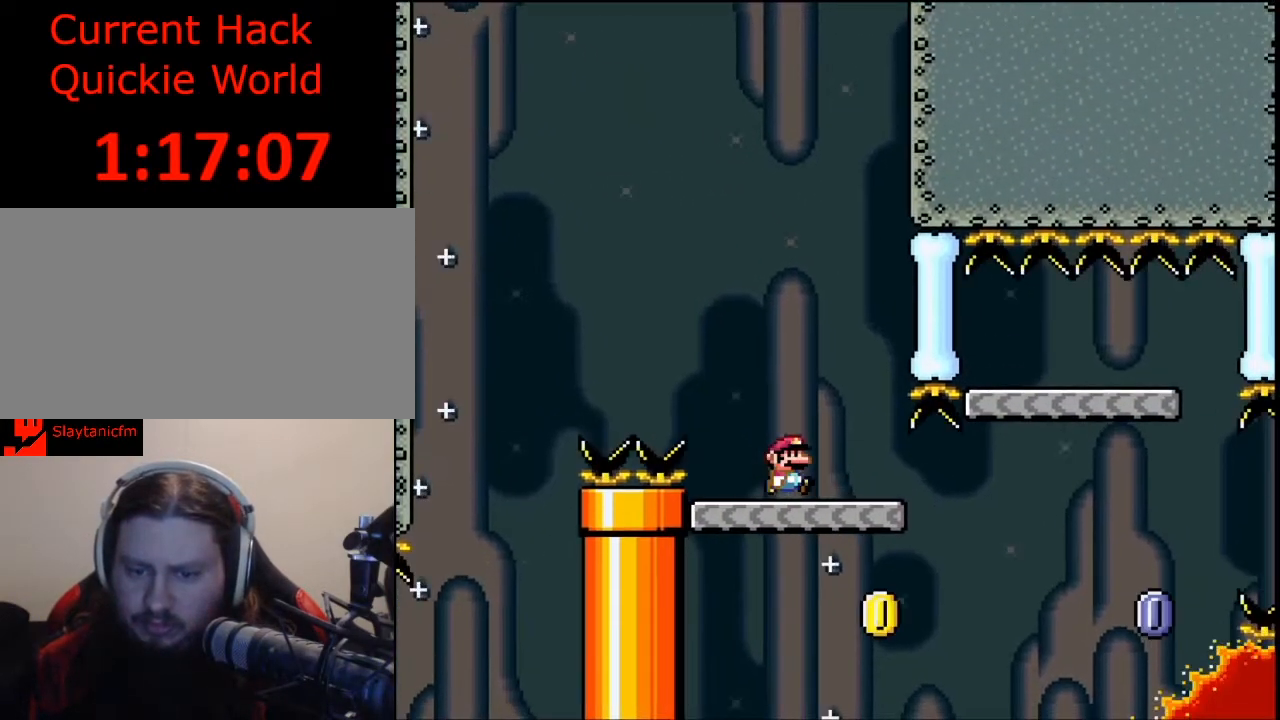
{"buttons": ["B", "Y", "DPAD_UP", "DPAD_RIGHT"], "events": [[200, "DPAD_UP", "down"], [400, "B", "down"]]}
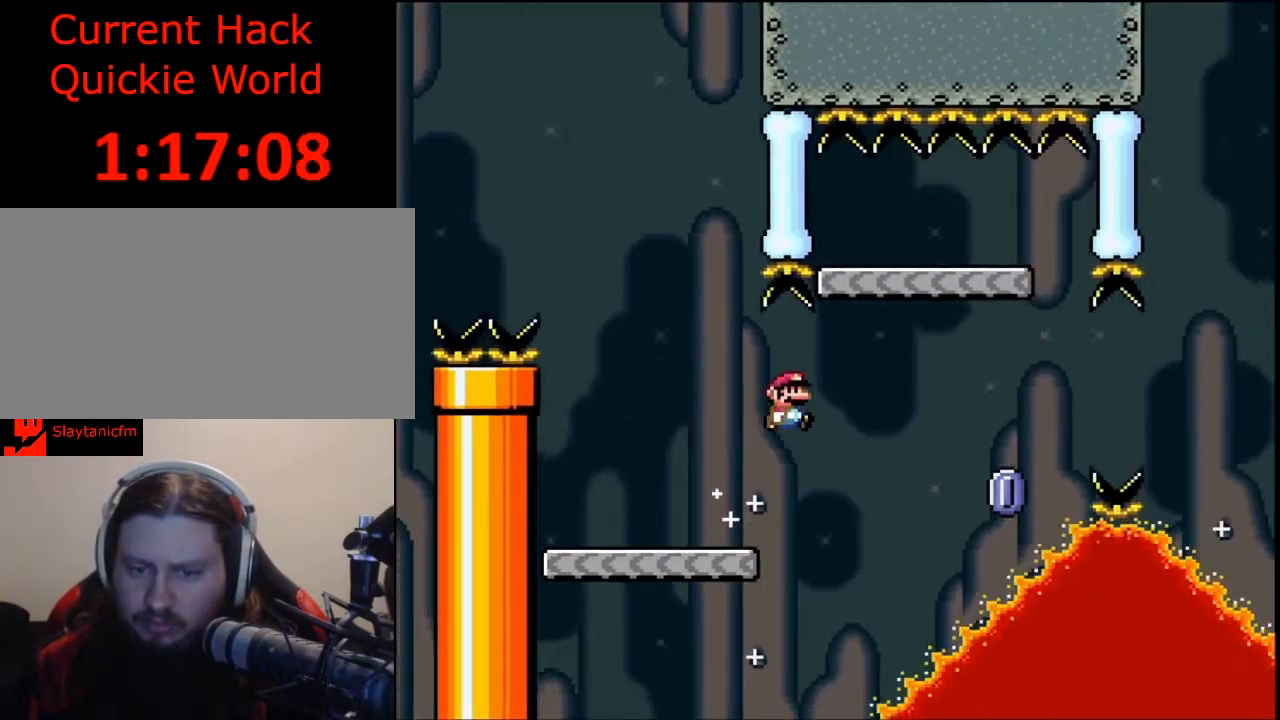
{"buttons": ["X"], "events": [[67, "DPAD_UP", "up"], [167, "DPAD_RIGHT", "up"], [300, "DPAD_LEFT", "down"], [400, "DPAD_LEFT", "up"], [433, "B", "up"], [433, "Y", "up"], [500, "X", "down"]]}
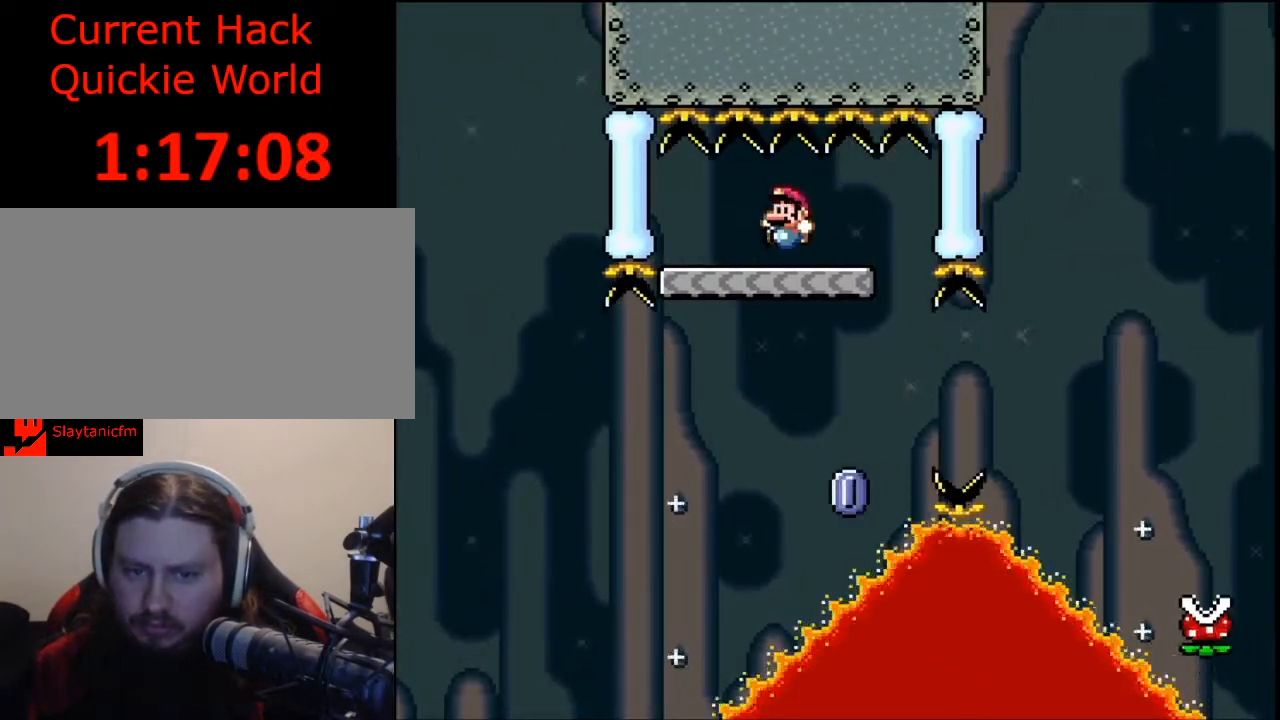
{"buttons": ["X"], "events": []}
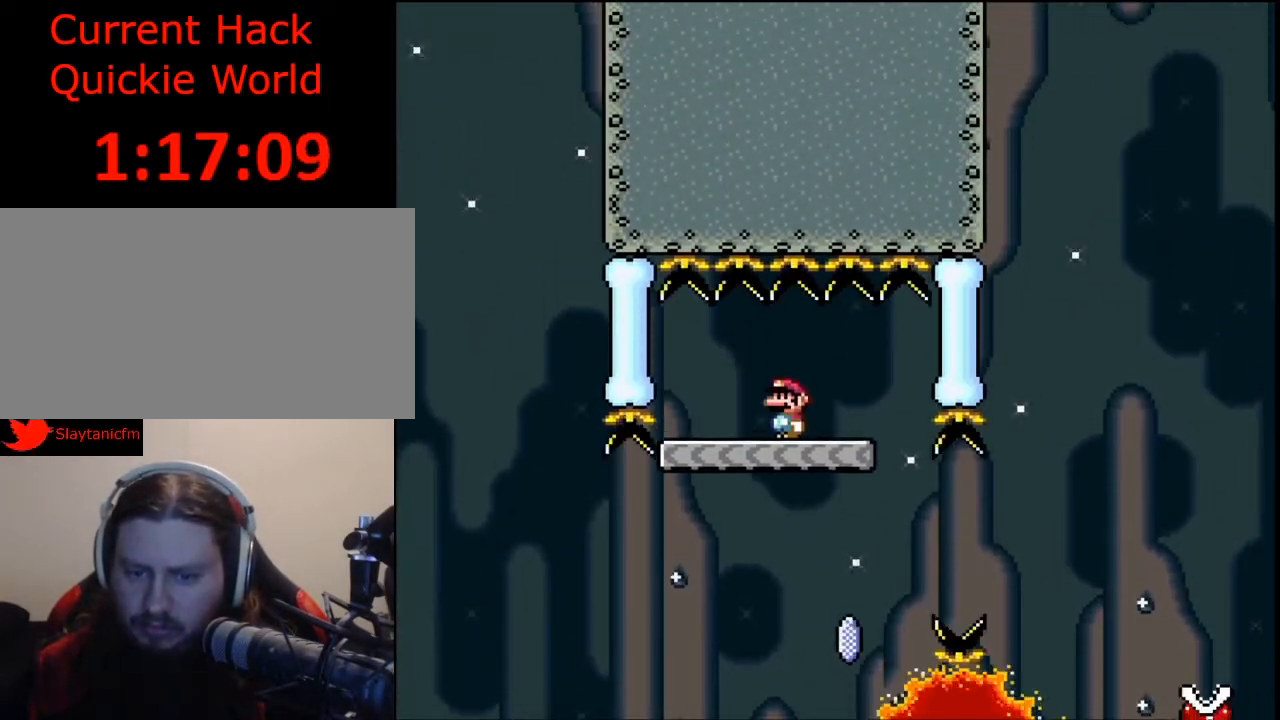
{"buttons": ["A", "X", "DPAD_UP", "DPAD_RIGHT"], "events": [[100, "DPAD_RIGHT", "down"], [400, "A", "down"], [400, "DPAD_UP", "down"]]}
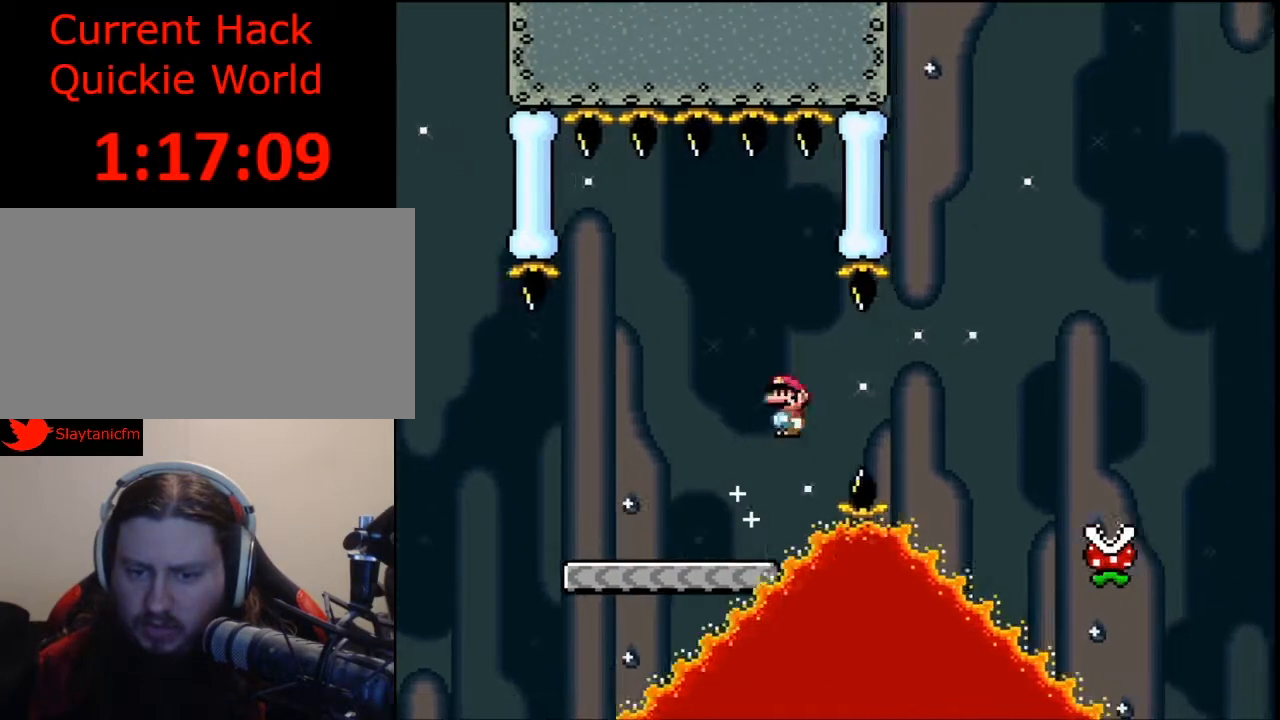
{"buttons": [], "events": [[33, "A", "up"], [267, "A", "down"], [367, "DPAD_UP", "up"], [400, "A", "up"], [433, "DPAD_RIGHT", "up"], [433, "X", "up"]]}
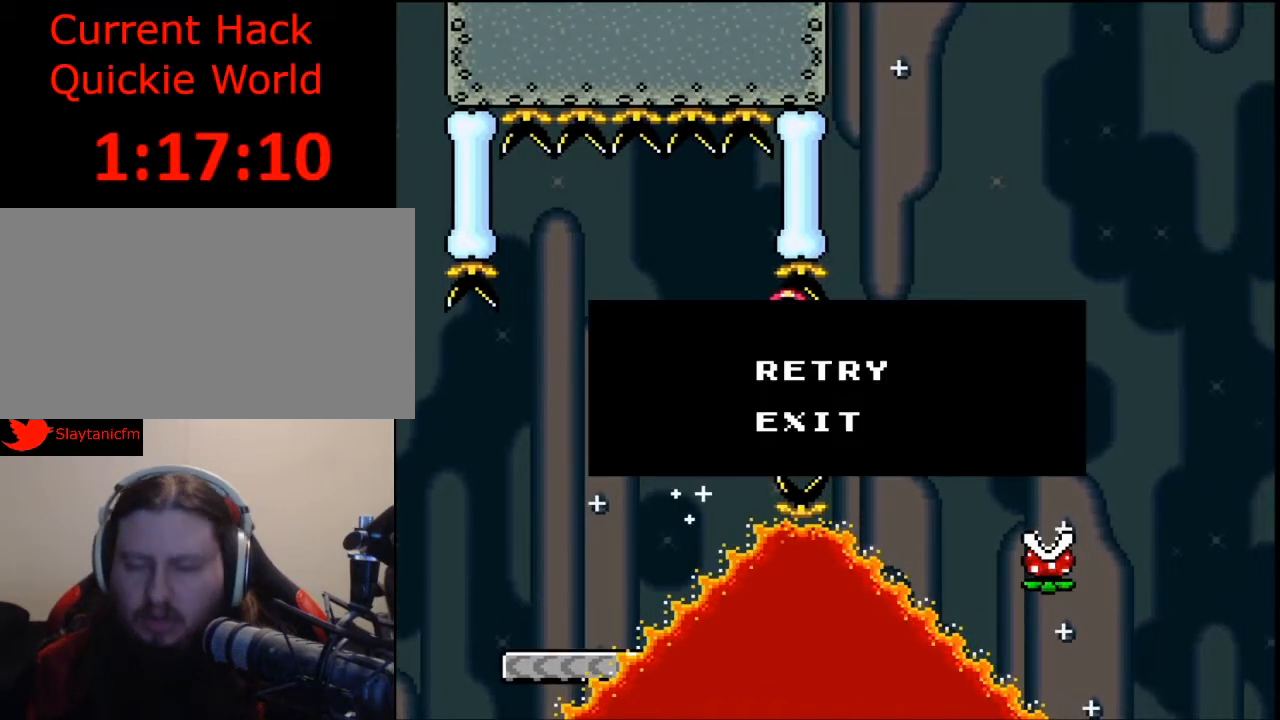
{"buttons": [], "events": [[167, "A", "down"], [233, "A", "up"]]}
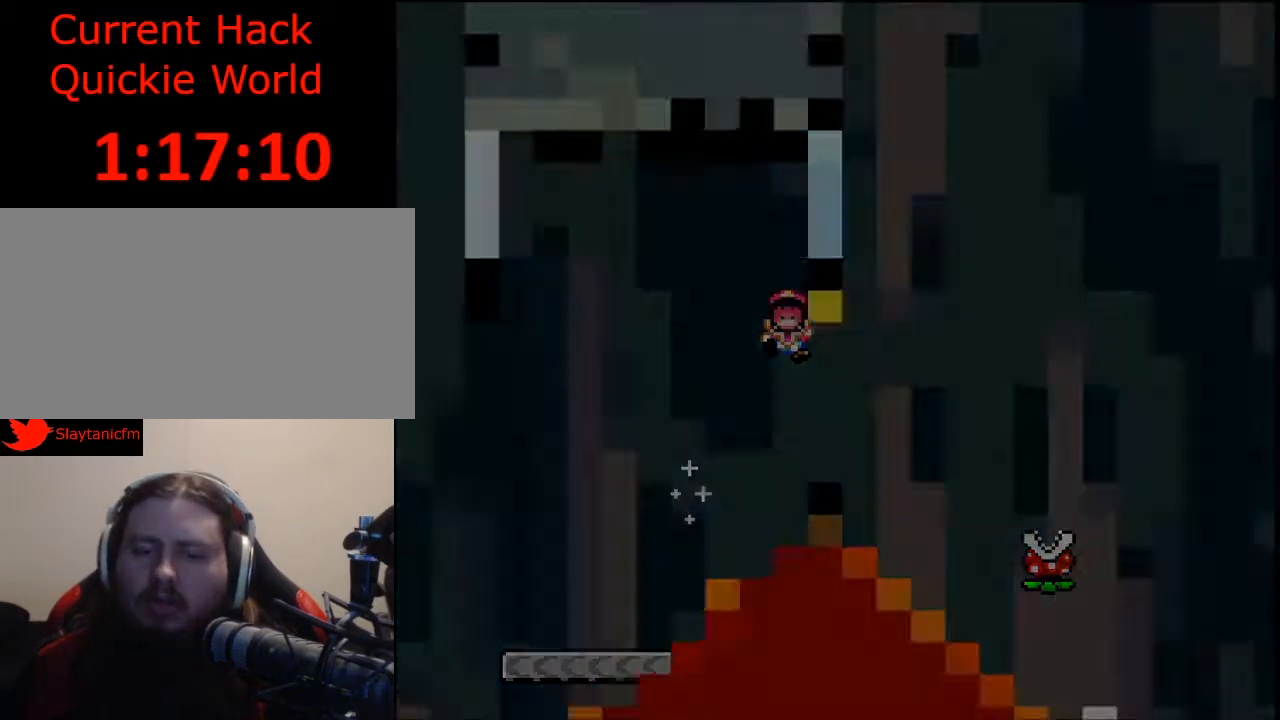
{"buttons": [], "events": []}
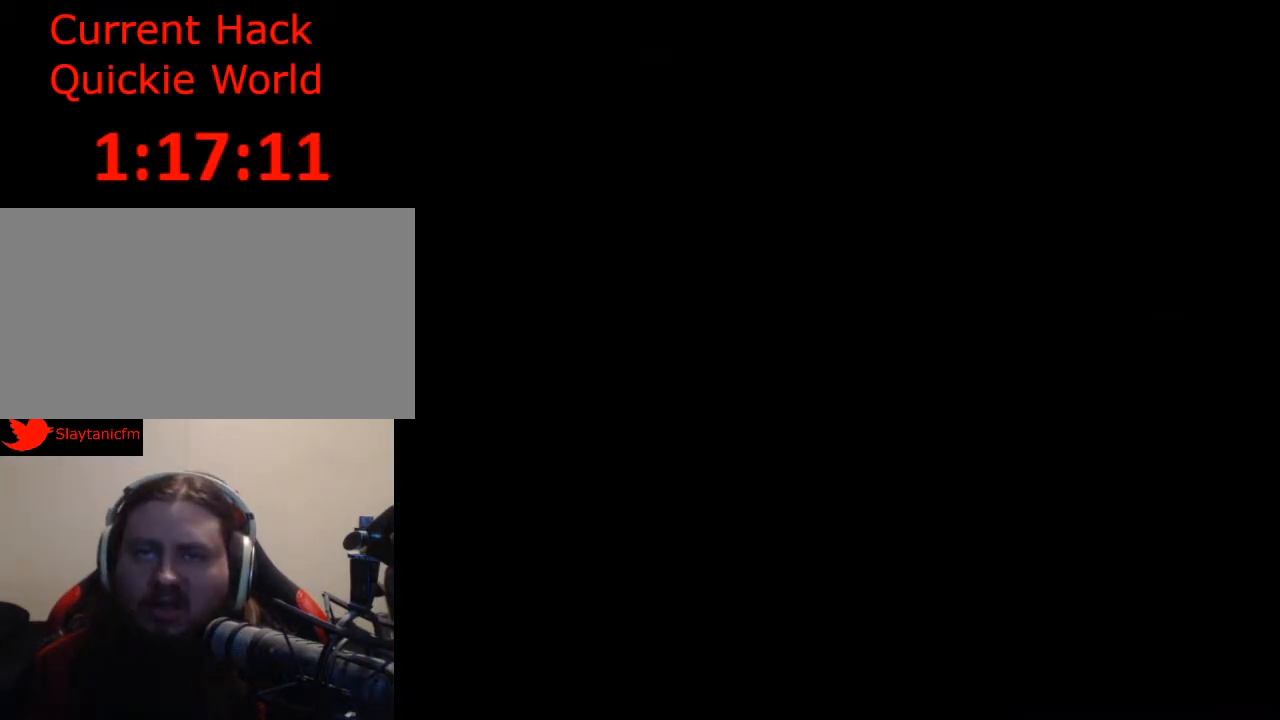
{"buttons": [], "events": []}
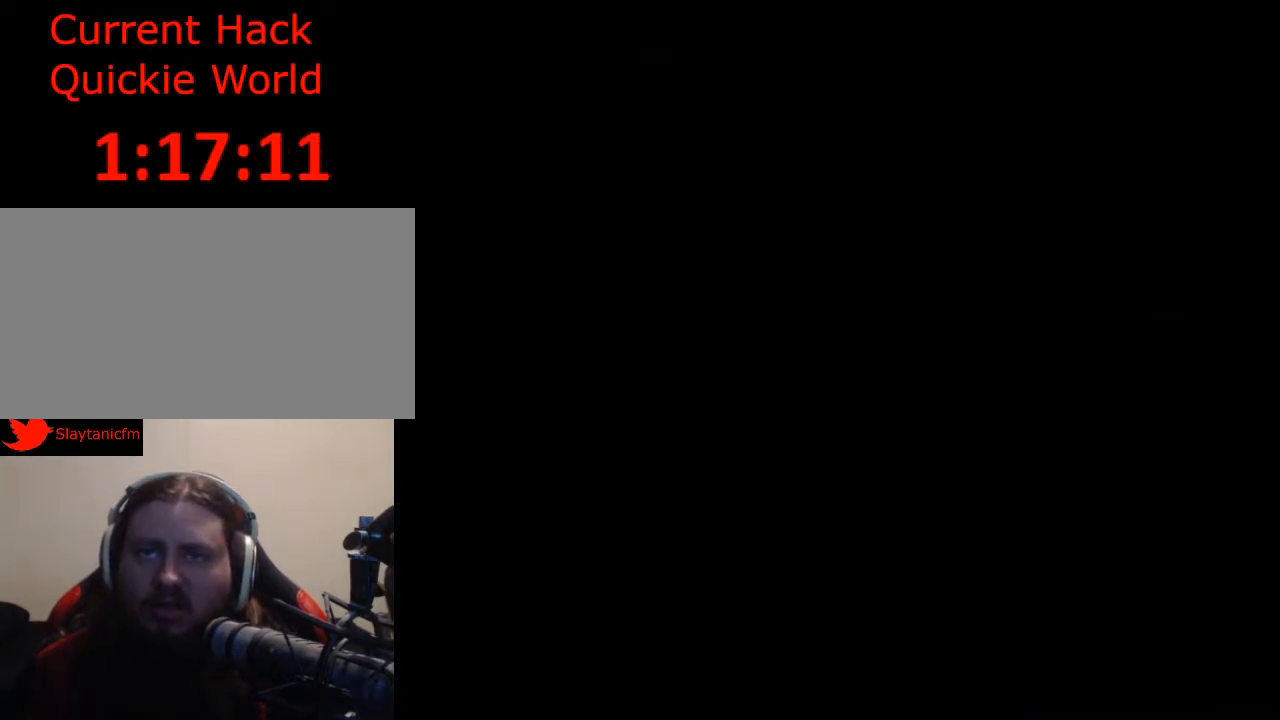
{"buttons": [], "events": []}
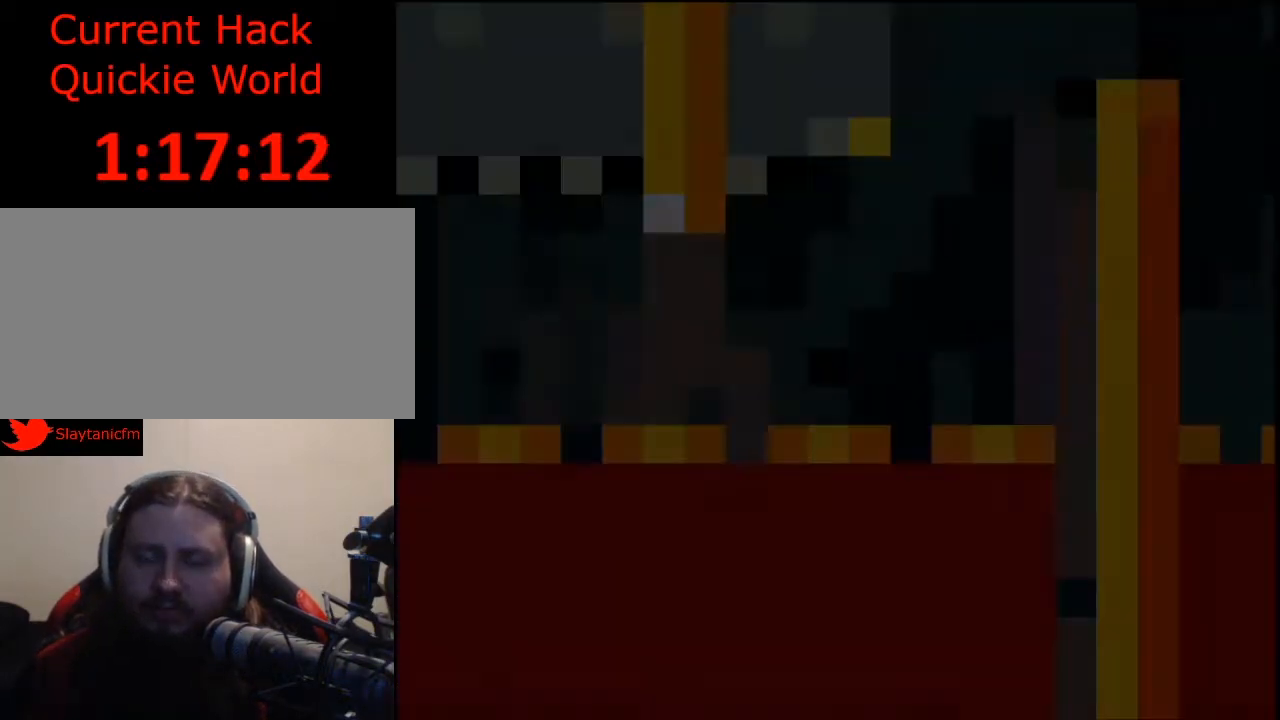
{"buttons": ["Y", "DPAD_RIGHT"], "events": [[367, "Y", "down"], [500, "DPAD_RIGHT", "down"]]}
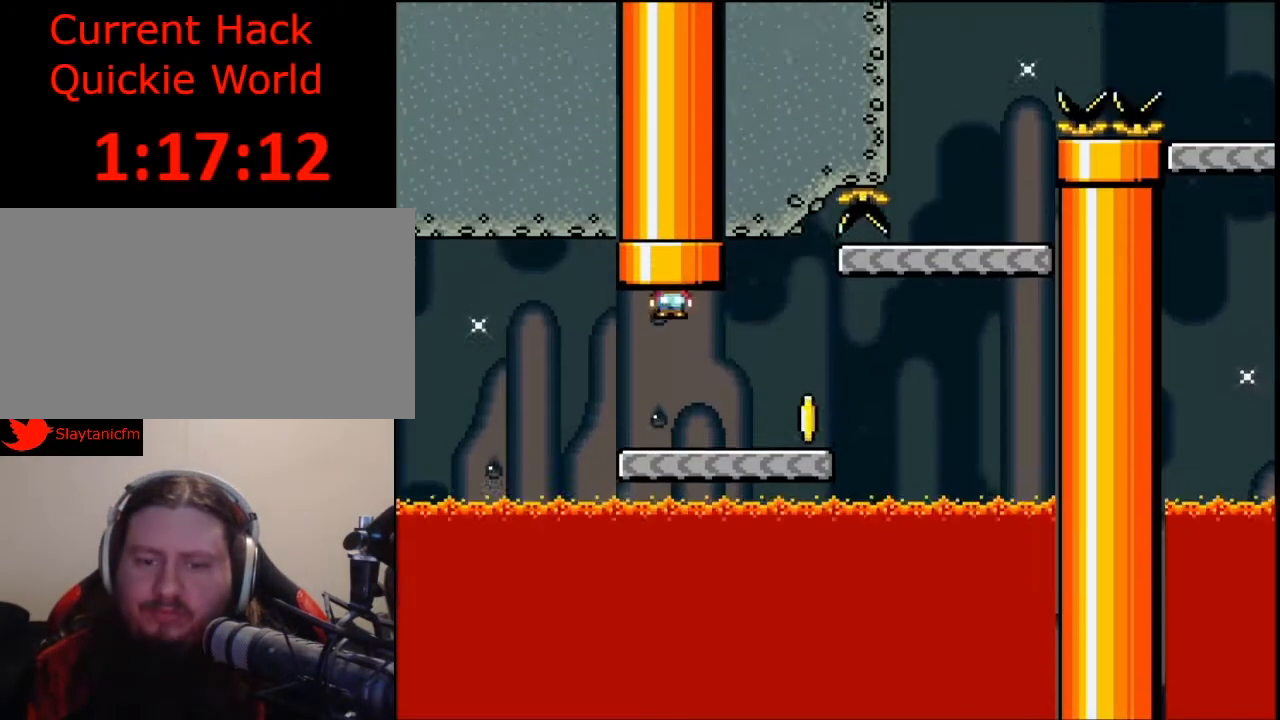
{"buttons": ["Y", "DPAD_RIGHT"], "events": []}
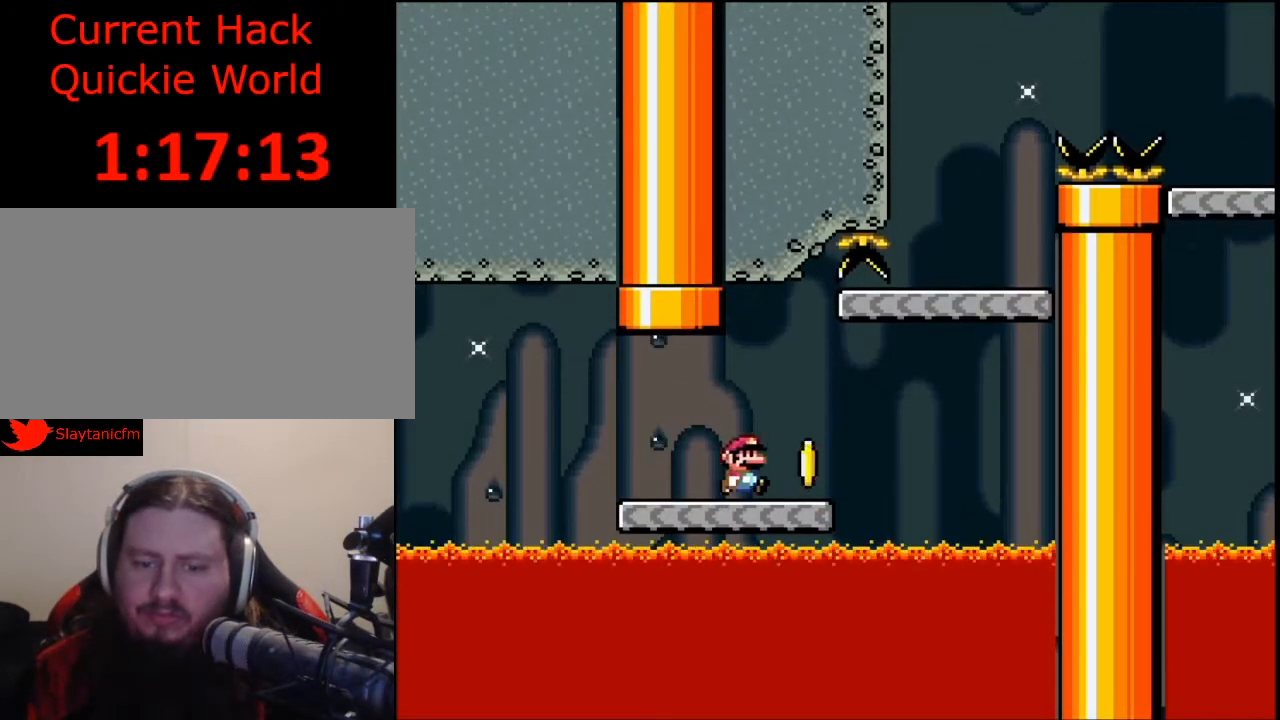
{"buttons": ["B", "Y", "DPAD_LEFT"], "events": [[167, "B", "down"], [200, "DPAD_UP", "down"], [300, "DPAD_RIGHT", "up"], [300, "DPAD_UP", "up"], [400, "DPAD_LEFT", "down"]]}
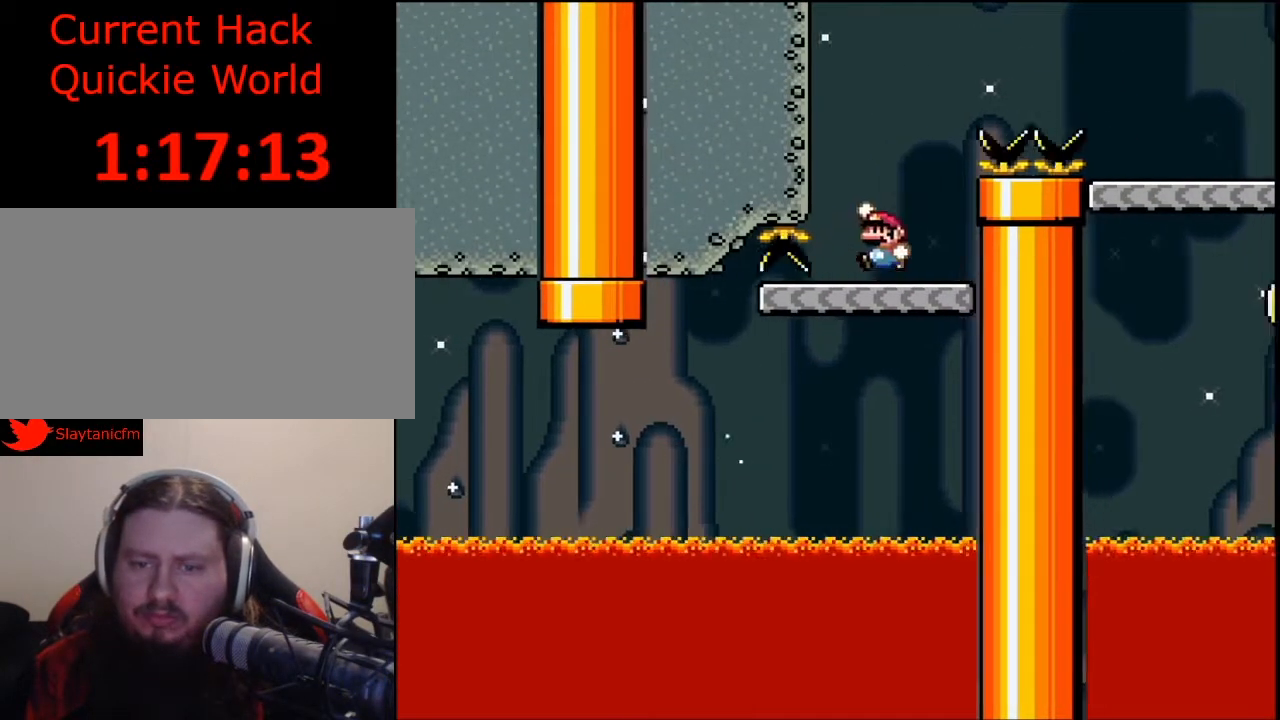
{"buttons": ["Y", "DPAD_RIGHT"], "events": [[33, "B", "up"], [67, "DPAD_LEFT", "up"], [167, "DPAD_RIGHT", "down"], [200, "B", "down"], [500, "B", "up"]]}